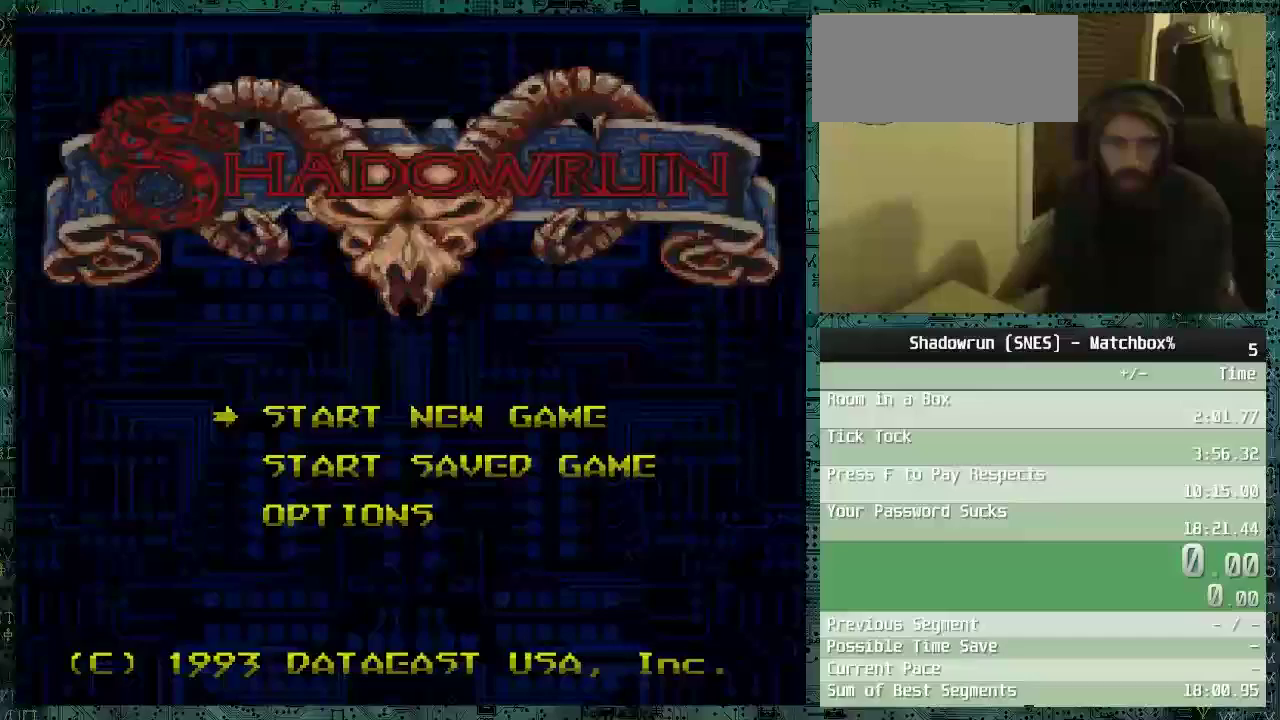
Gameplay with a controller (Nintendo layout); each line is a JSON object with the inputs held at the frame after it. "events" lists button and stick changes between this image and that frame as [ms after this image, input, new state], when the widget could be followed in between. Not read: L3 R3.
{"buttons": [], "events": []}
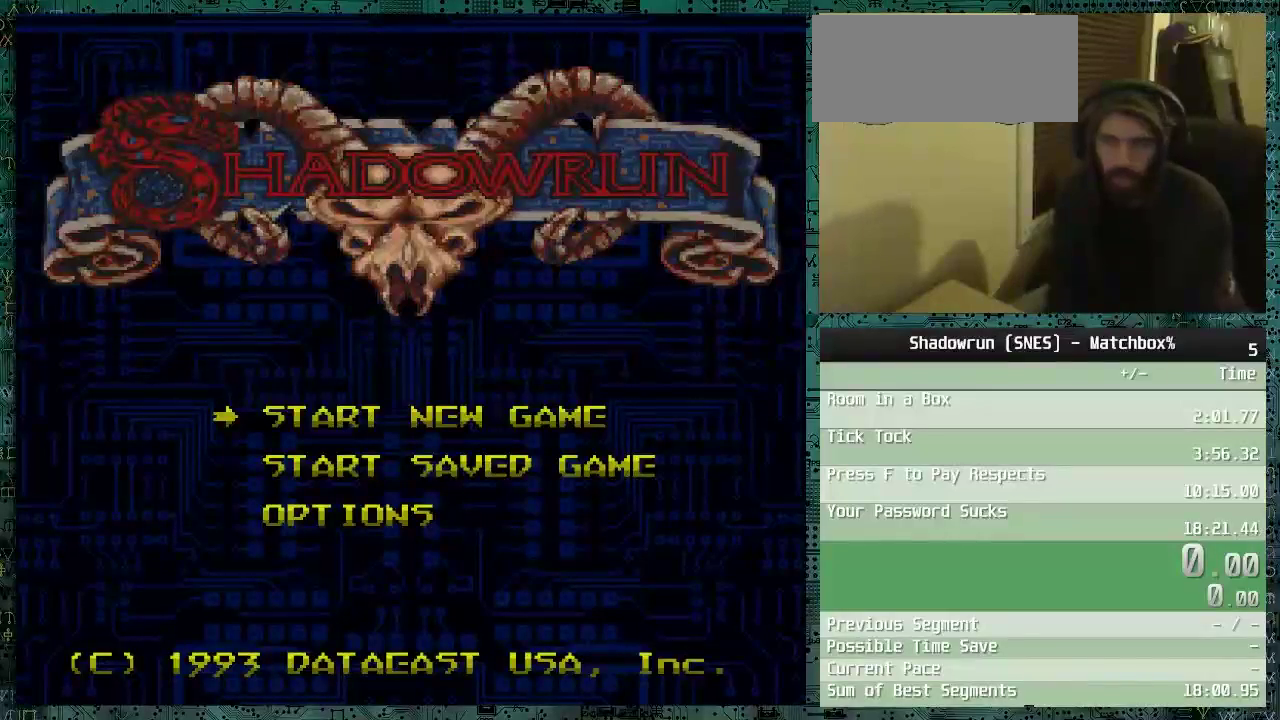
{"buttons": [], "events": []}
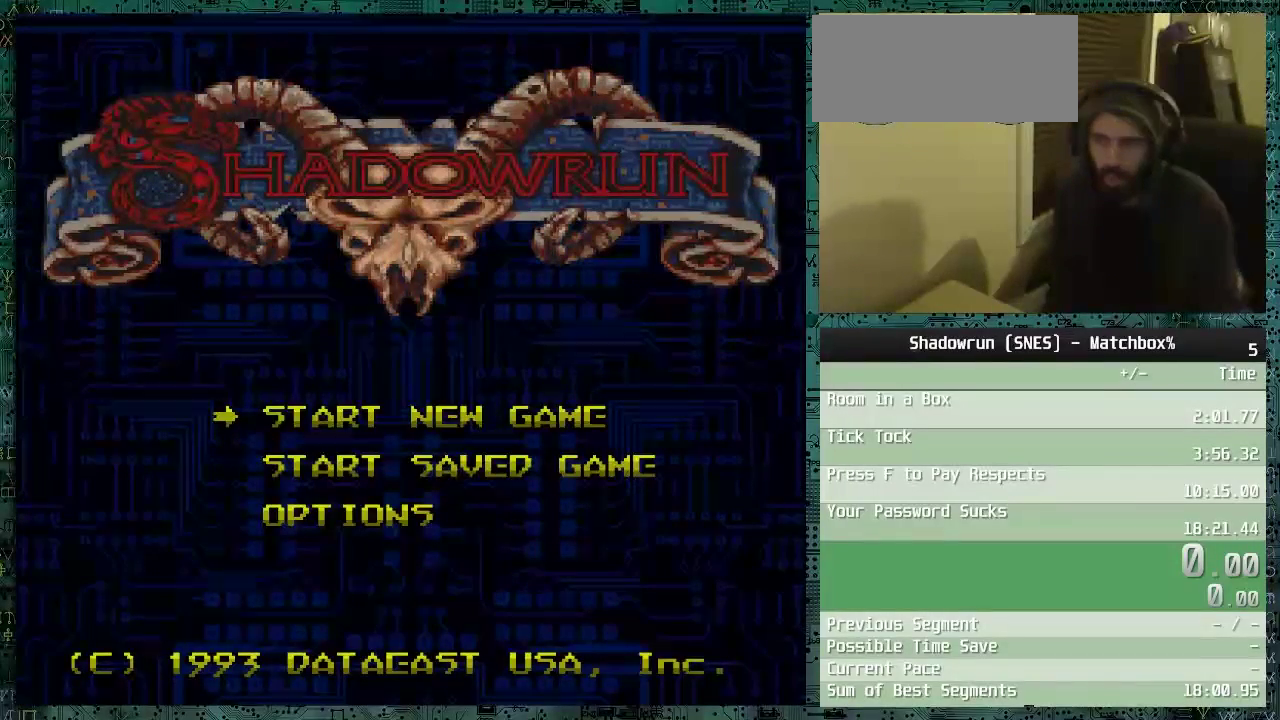
{"buttons": [], "events": []}
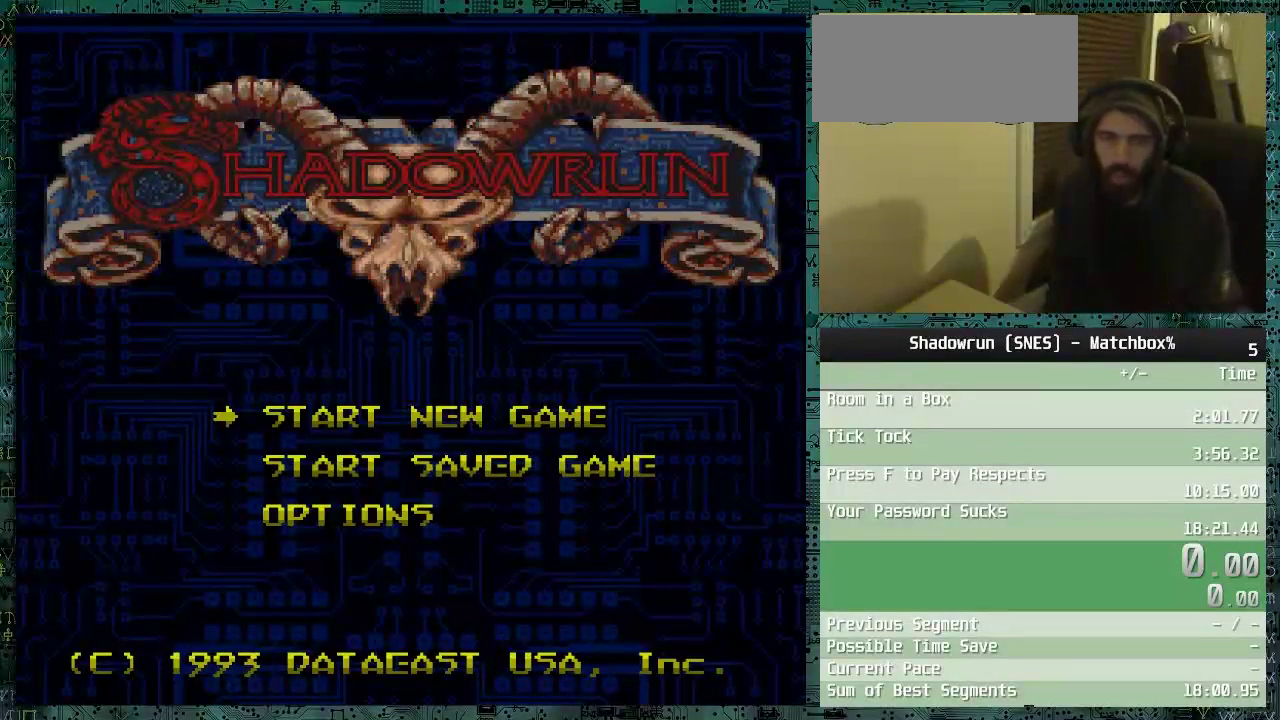
{"buttons": ["DPAD_DOWN"], "events": [[283, "DPAD_DOWN", "down"], [383, "DPAD_DOWN", "up"], [483, "DPAD_DOWN", "down"]]}
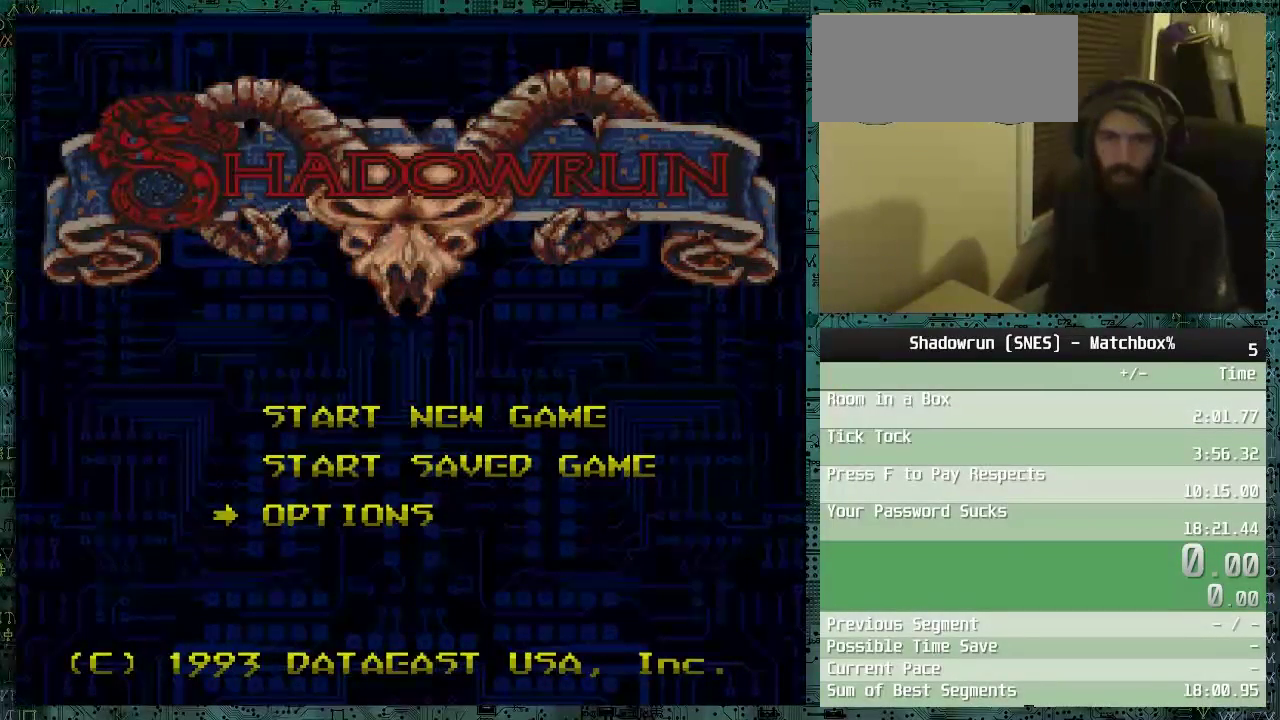
{"buttons": [], "events": [[83, "DPAD_DOWN", "up"], [383, "DPAD_UP", "down"], [483, "DPAD_UP", "up"]]}
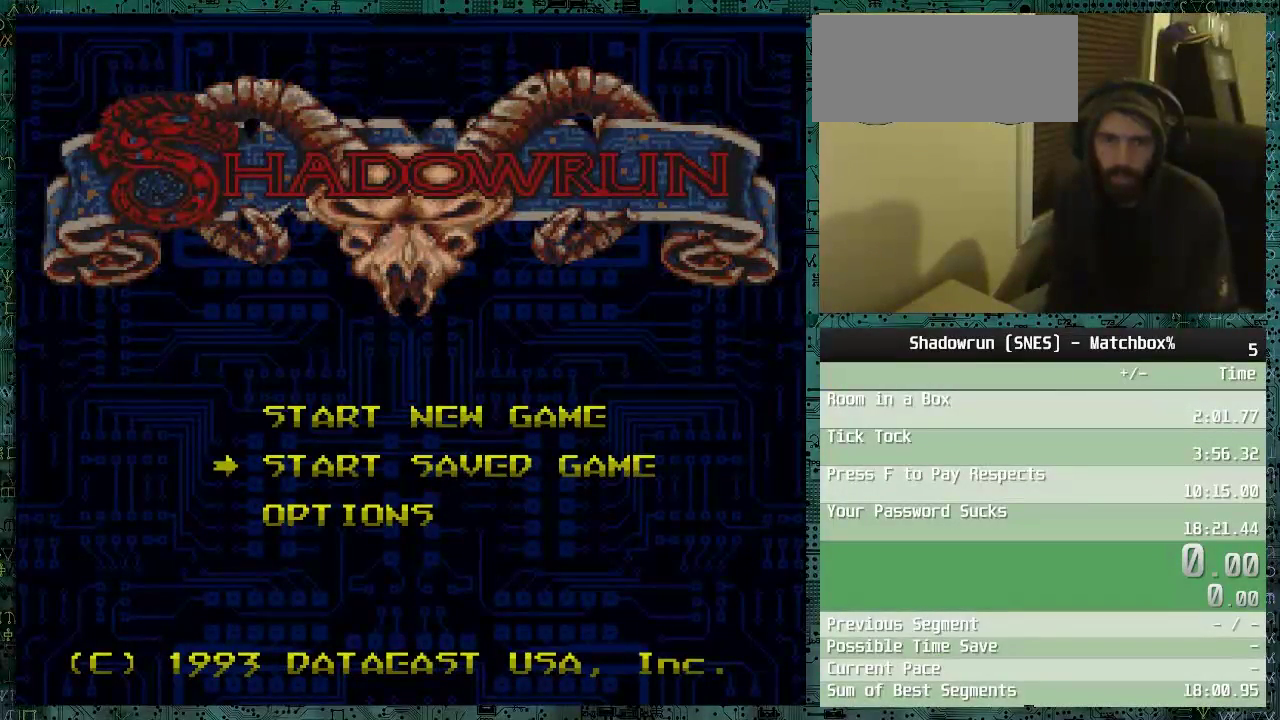
{"buttons": [], "events": [[83, "DPAD_UP", "down"], [183, "DPAD_UP", "up"]]}
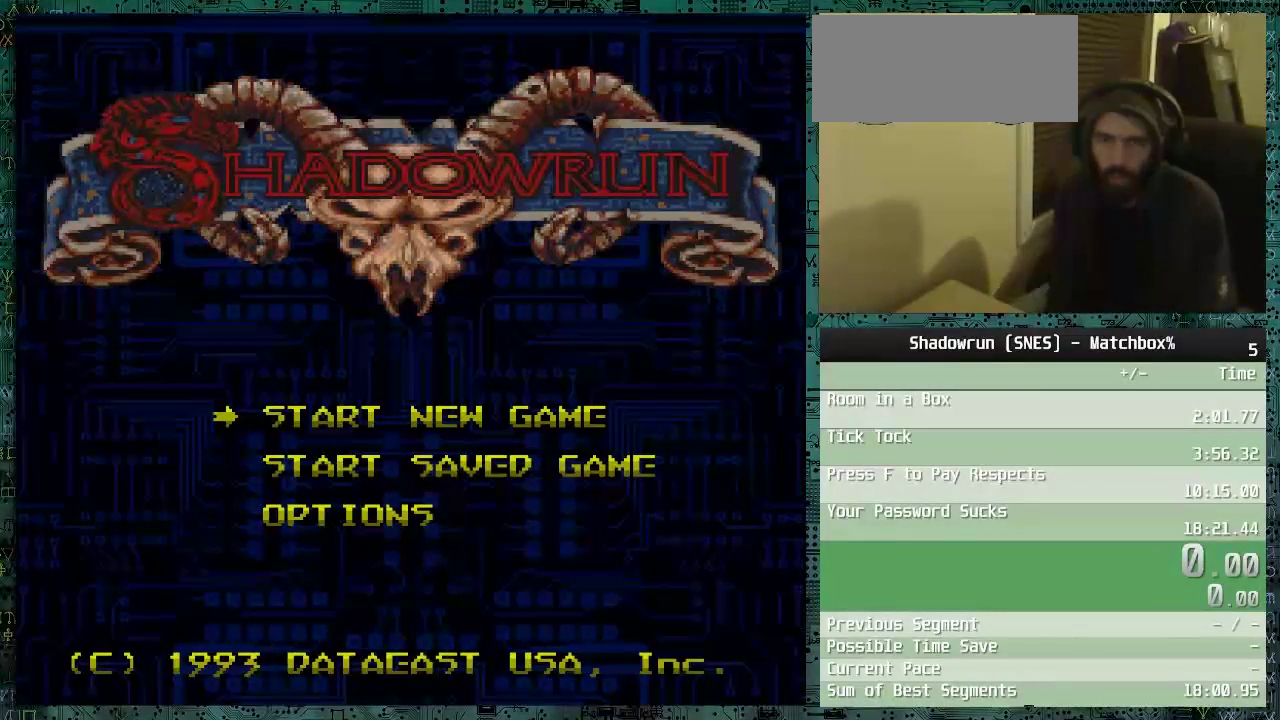
{"buttons": [], "events": []}
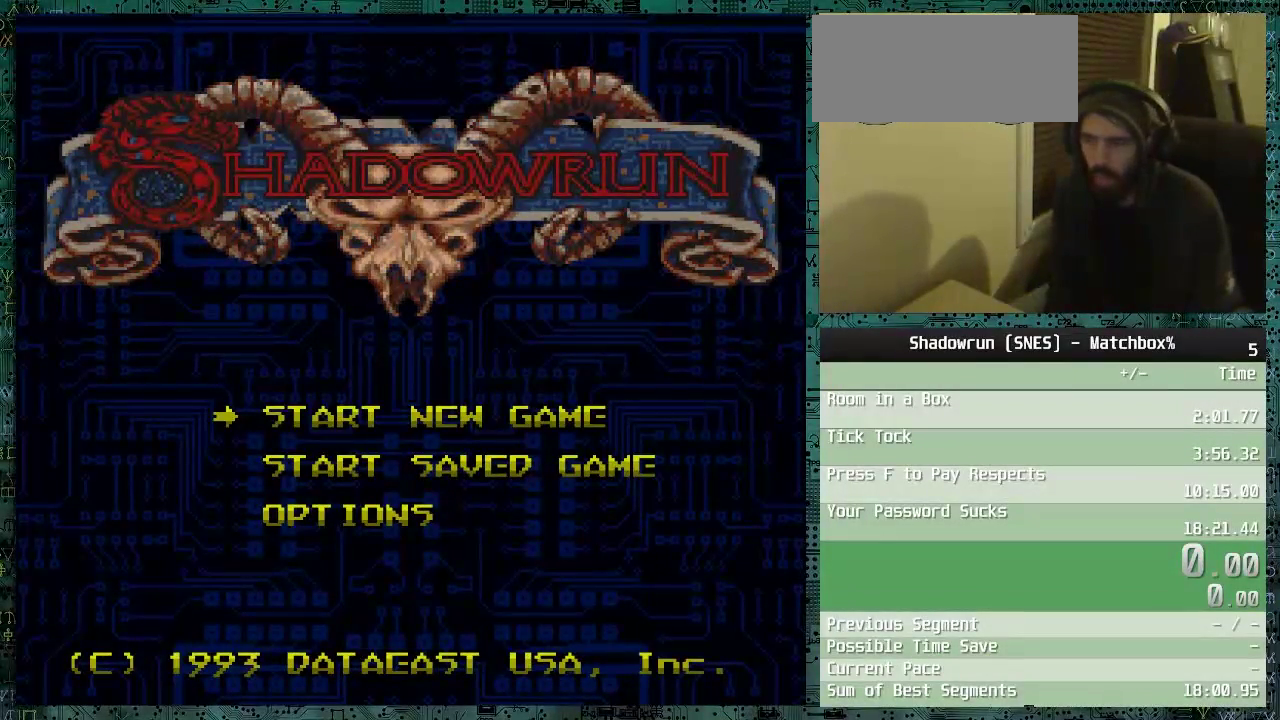
{"buttons": [], "events": []}
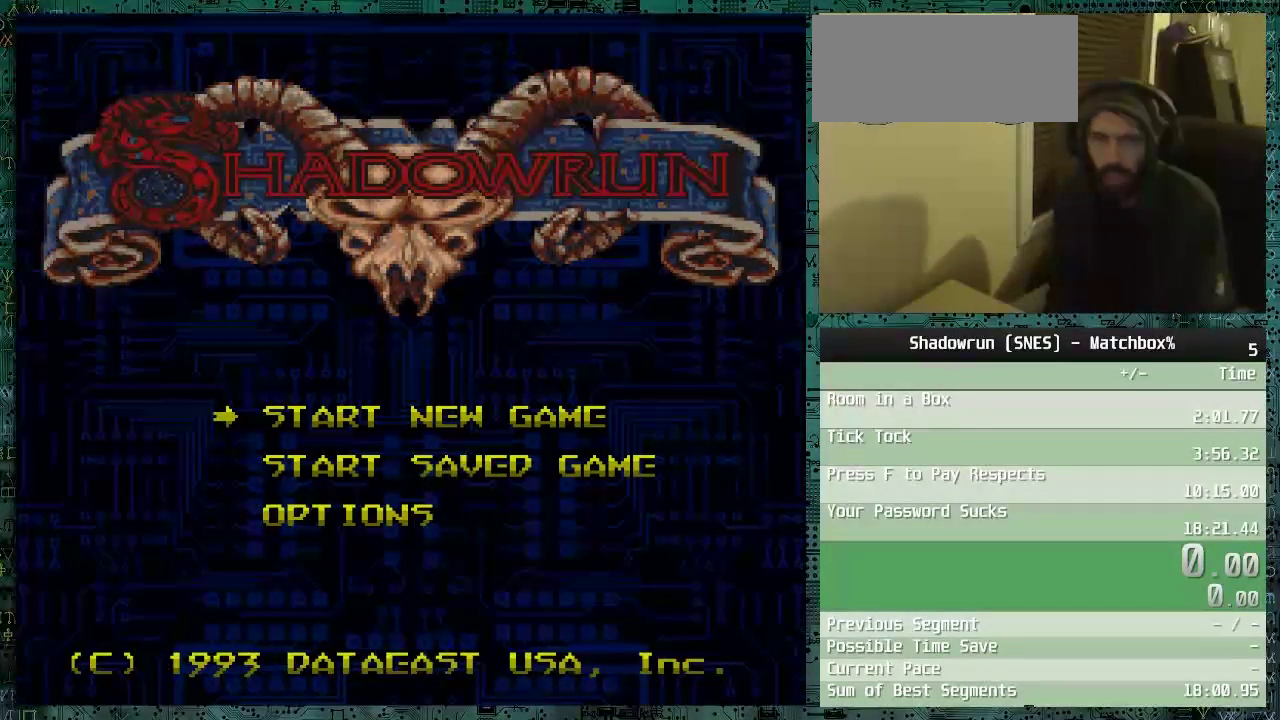
{"buttons": [], "events": []}
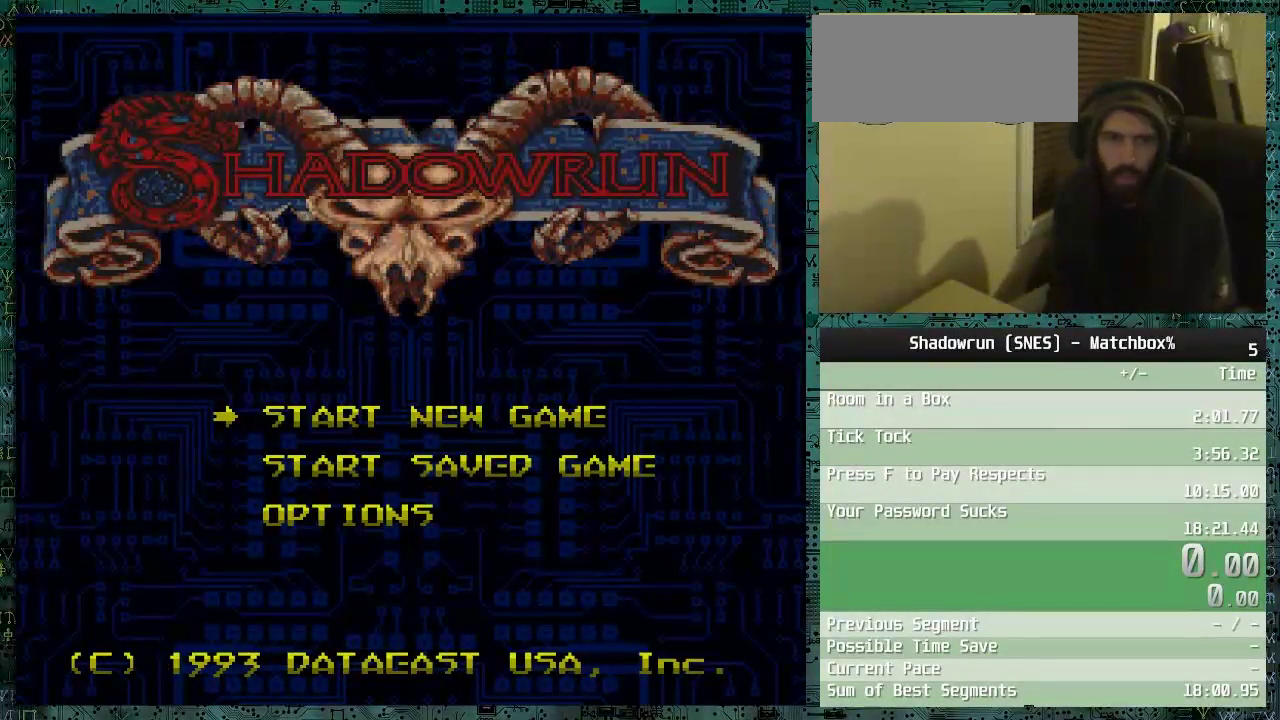
{"buttons": [], "events": []}
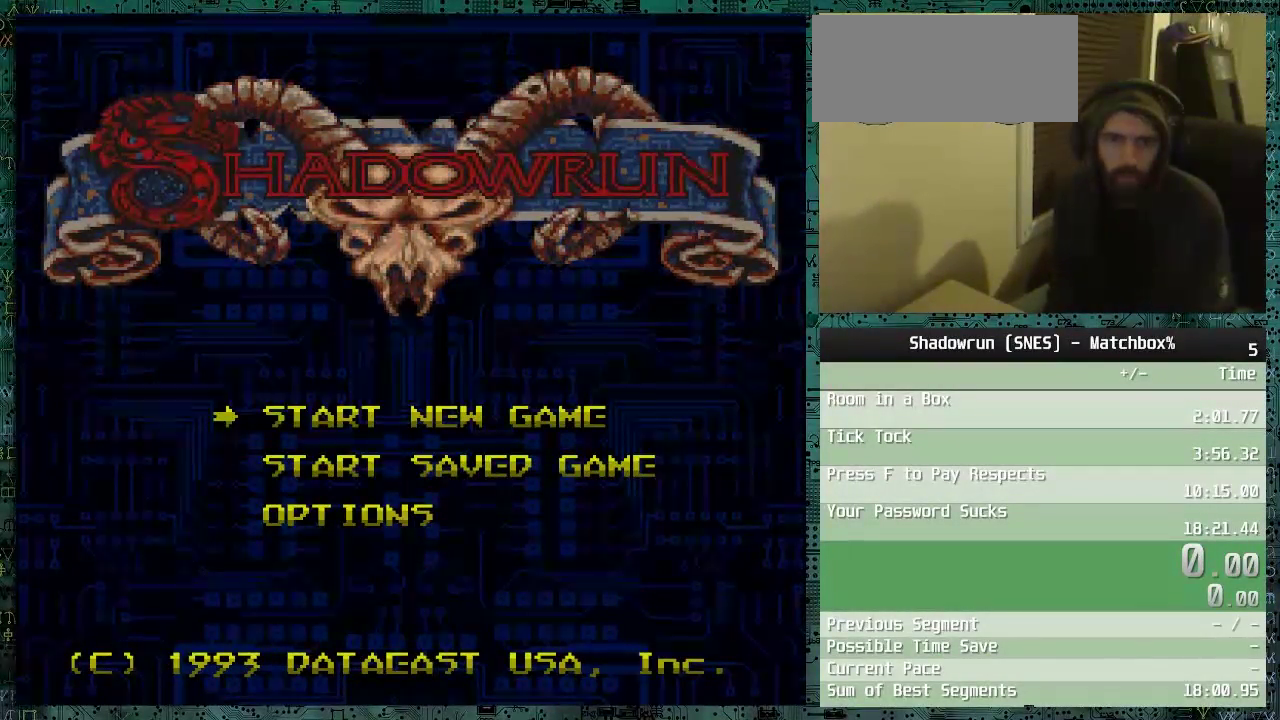
{"buttons": ["B"], "events": [[383, "B", "down"]]}
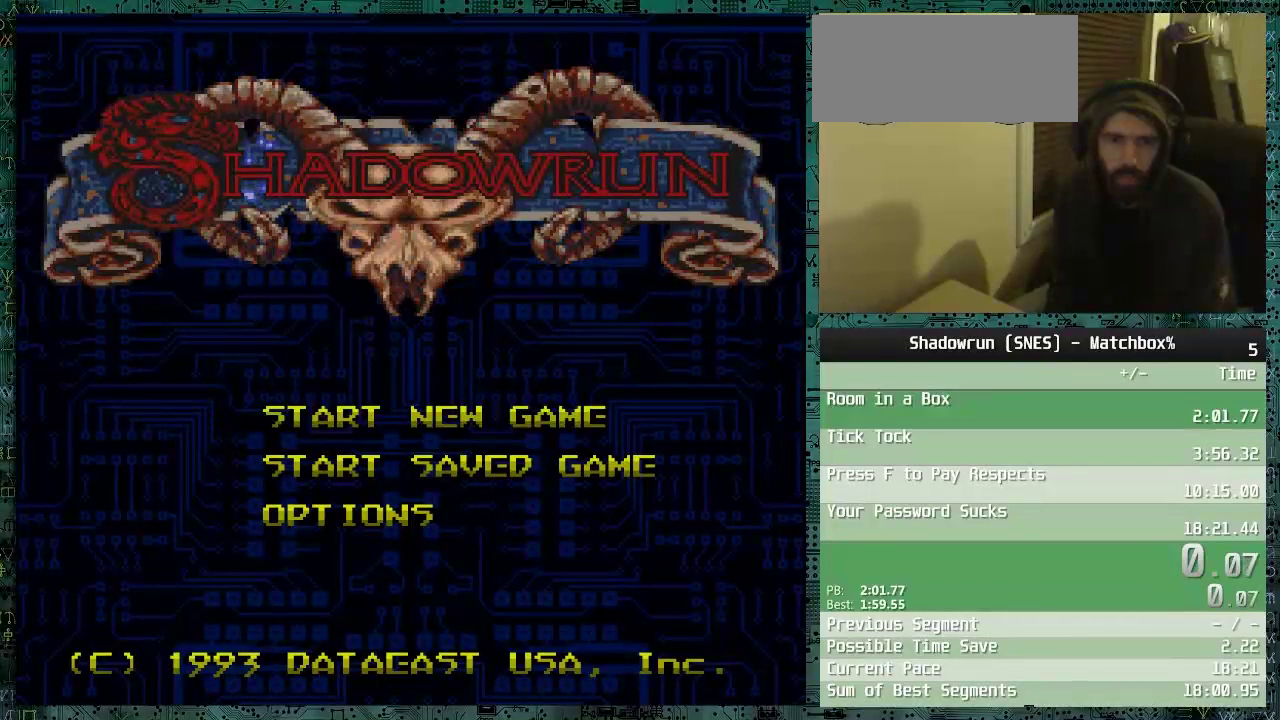
{"buttons": [], "events": [[33, "B", "up"]]}